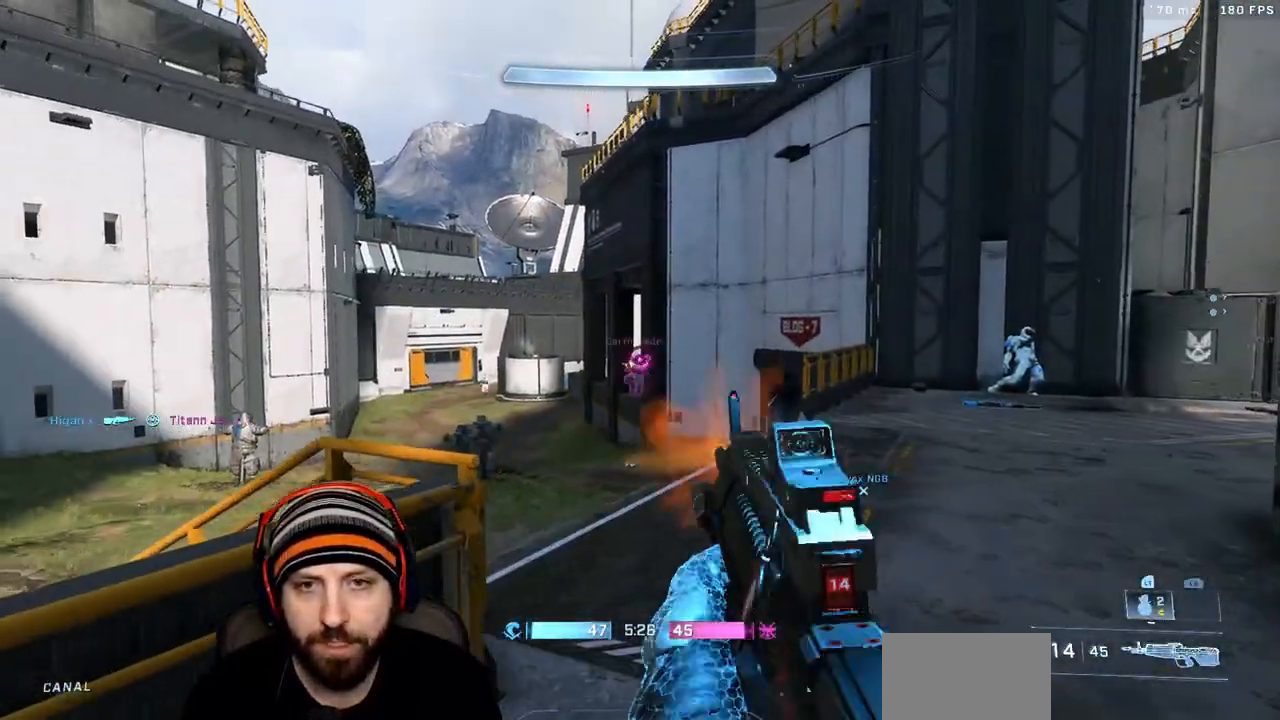
Gameplay with a controller (Xbox layout); each line is a JSON object with the inputs held at the frame after it (dt_ms = milliseconds from this image to that frame). "events" lists button and stick changes between this image and that frame as [ms after this image, input, new state], when the widget could be followed in between.
{"dt_ms": 500, "buttons": [], "left_stick": "down-right", "right_stick": "down", "events": [[67, "R2", "up"], [67, "right_stick", "down"], [183, "right_stick", "center"], [200, "R2", "down"], [217, "left_stick", "down-right"], [433, "R2", "up"], [450, "right_stick", "down"]]}
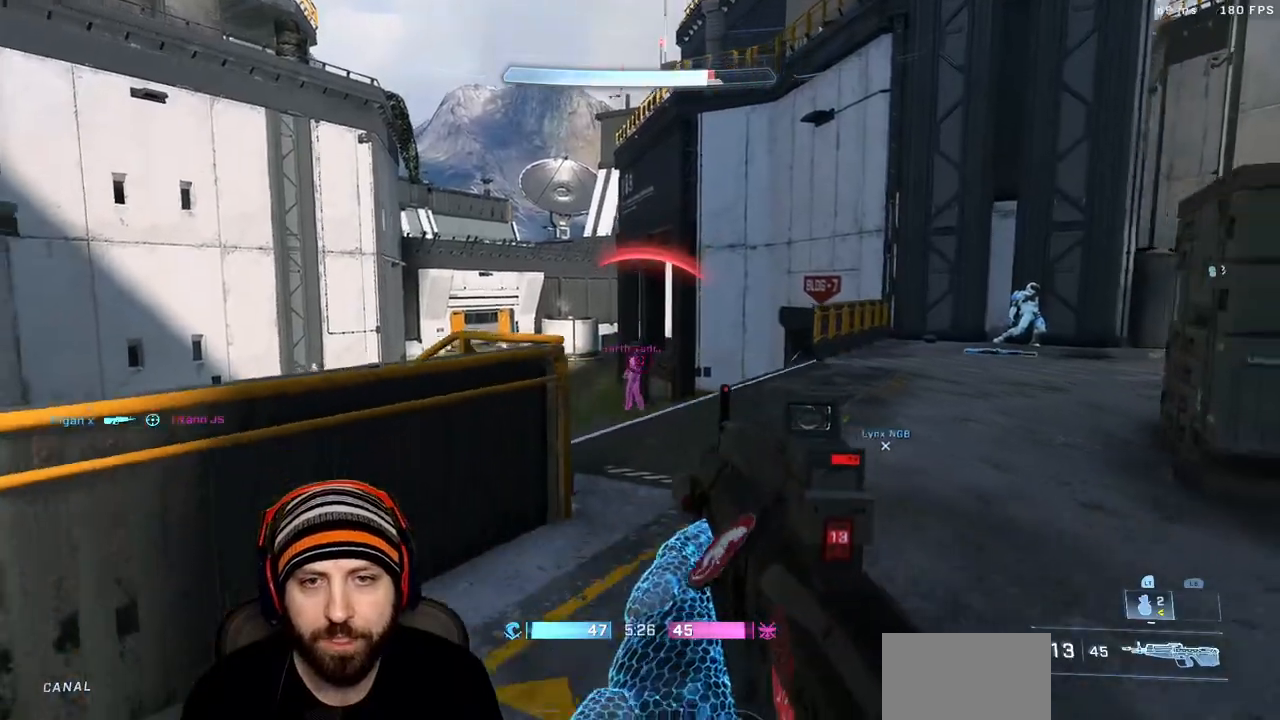
{"dt_ms": 500, "buttons": [], "left_stick": "up-left", "right_stick": "up-left"}
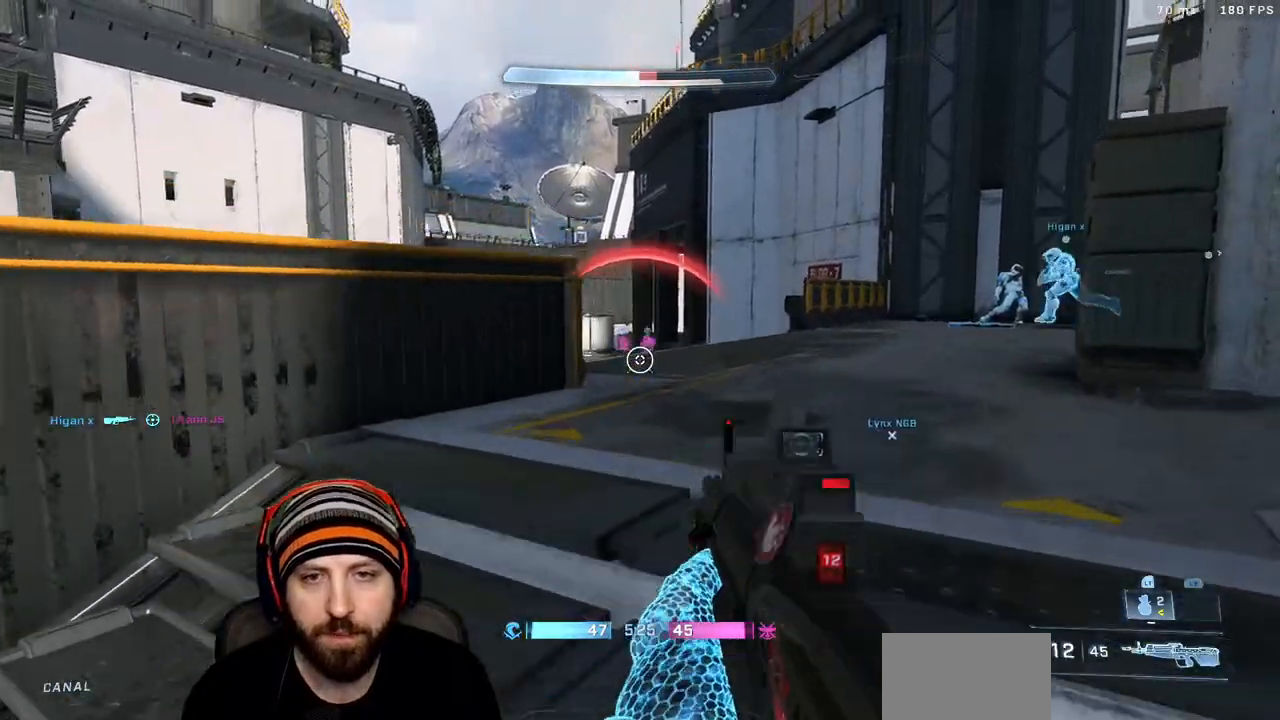
{"dt_ms": 500, "buttons": ["L3"], "left_stick": "left", "right_stick": "center", "events": [[33, "right_stick", "up"], [67, "R2", "down"], [83, "left_stick", "down-left"], [167, "L2", "down"], [200, "left_stick", "down-right"], [217, "R2", "up"], [300, "L2", "up"], [333, "left_stick", "left"], [433, "L3", "down"], [433, "right_stick", "center"]]}
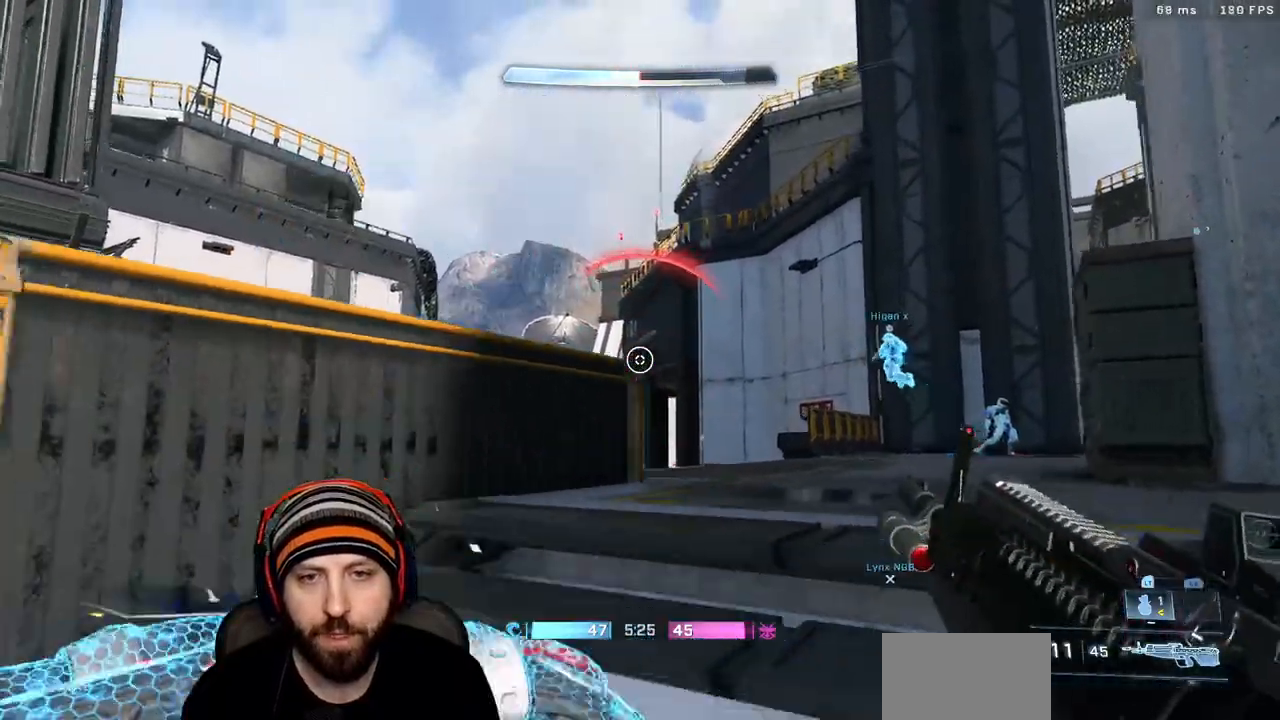
{"dt_ms": 500, "buttons": [], "left_stick": "down-left", "right_stick": "down-left", "events": [[50, "L3", "up"], [67, "right_stick", "down"], [150, "left_stick", "down-left"], [167, "right_stick", "center"], [450, "right_stick", "down-left"]]}
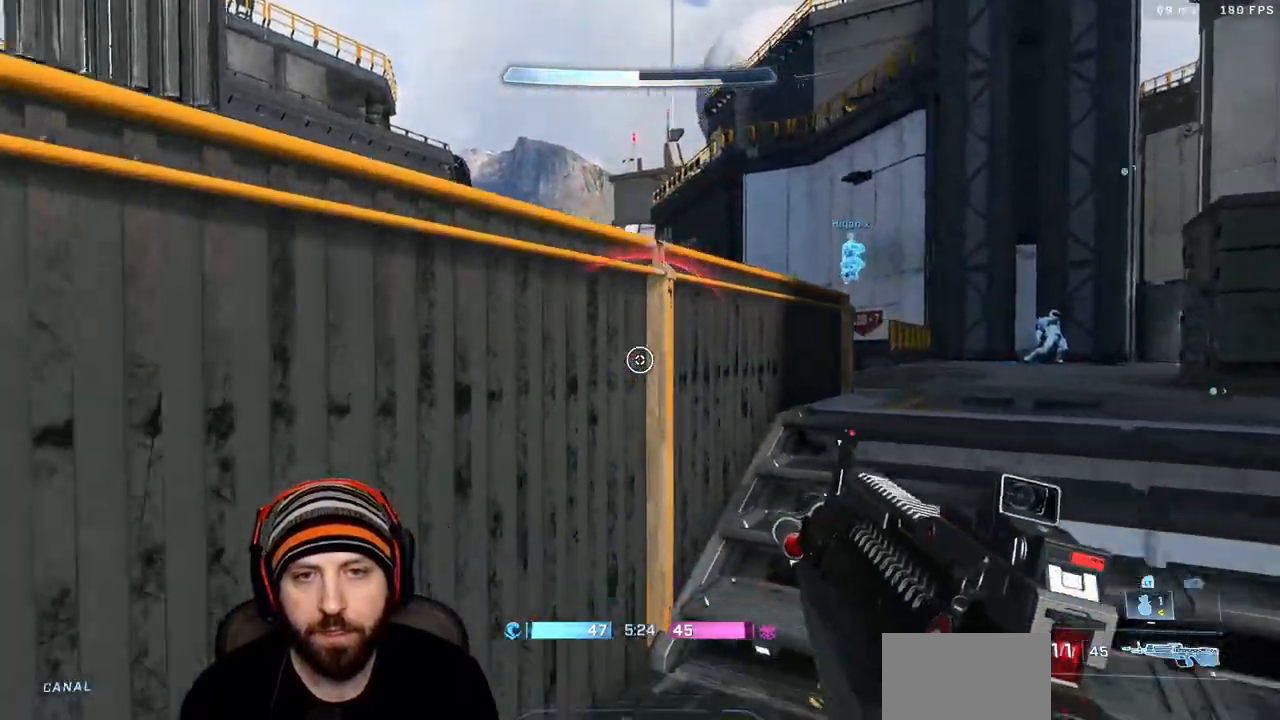
{"dt_ms": 500, "buttons": [], "left_stick": "down-left", "right_stick": "center"}
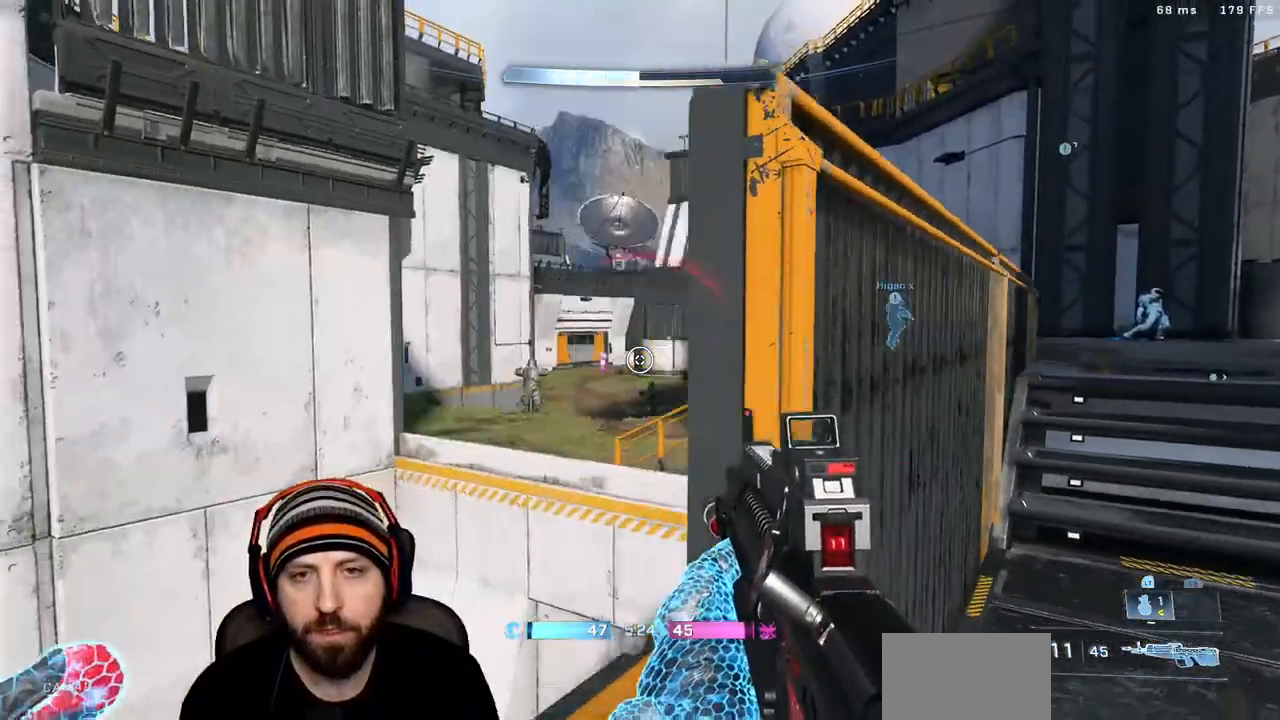
{"dt_ms": 500, "buttons": [], "left_stick": "center", "right_stick": "center", "events": [[17, "R3", "down"], [100, "R3", "up"], [200, "left_stick", "center"], [267, "right_stick", "left"], [350, "R2", "down"], [367, "right_stick", "right"], [450, "right_stick", "center"], [500, "R2", "up"]]}
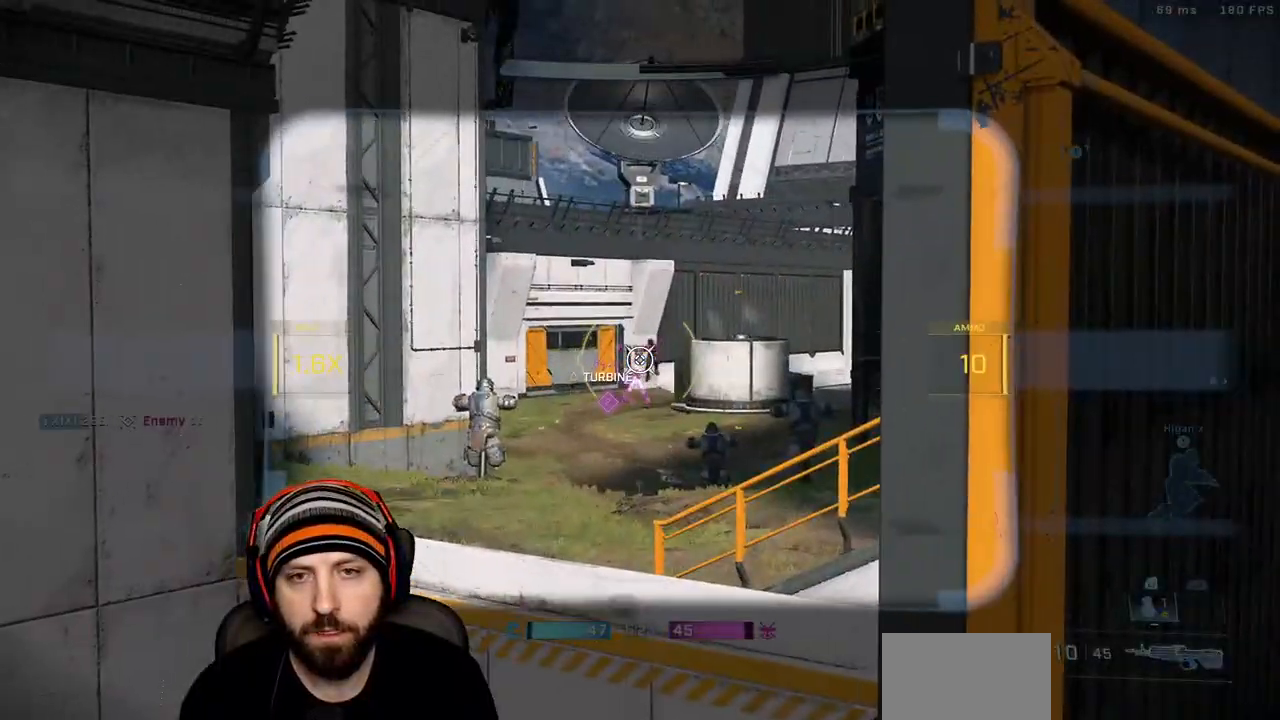
{"dt_ms": 500, "buttons": ["R2"], "left_stick": "center", "right_stick": "right", "events": [[117, "R2", "down"], [300, "R2", "up"], [300, "right_stick", "left"], [417, "R2", "down"], [417, "right_stick", "center"], [500, "right_stick", "right"]]}
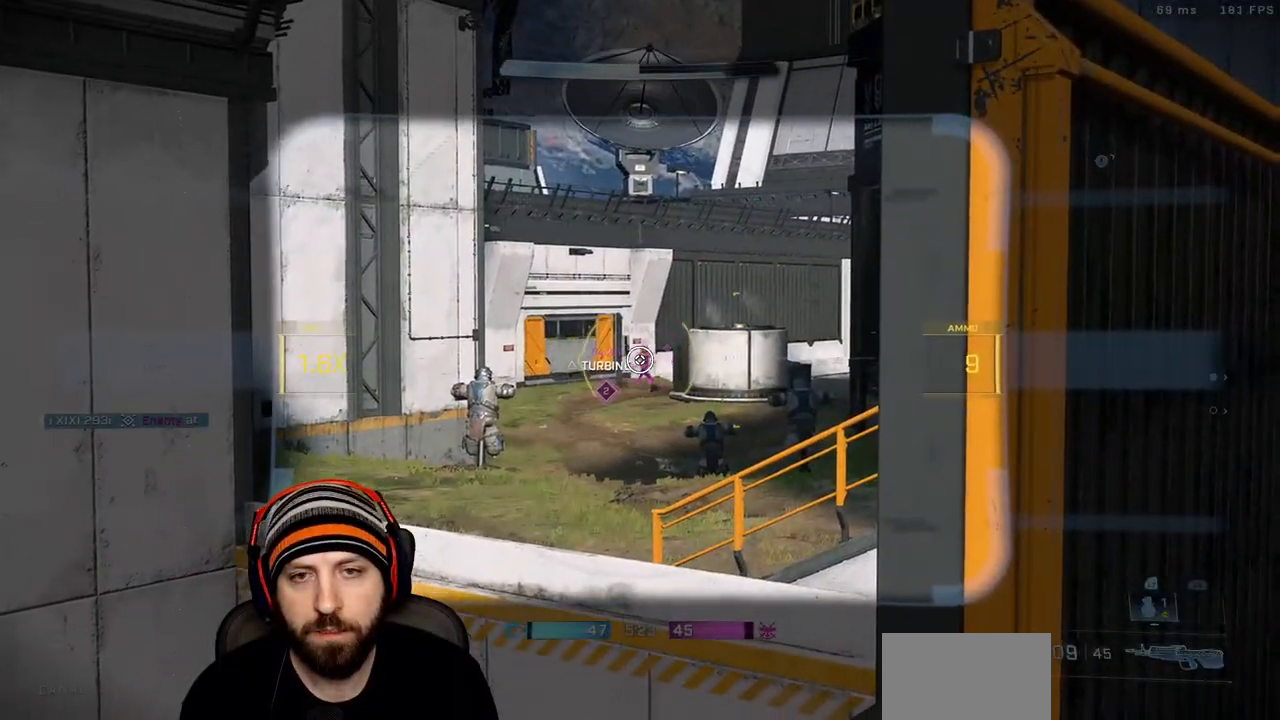
{"dt_ms": 500, "buttons": [], "left_stick": "center", "right_stick": "center", "events": [[33, "R2", "up"], [100, "R2", "down"], [100, "right_stick", "center"], [233, "R2", "up"], [267, "left_stick", "down-right"], [300, "R2", "down"], [433, "R2", "up"], [483, "left_stick", "center"]]}
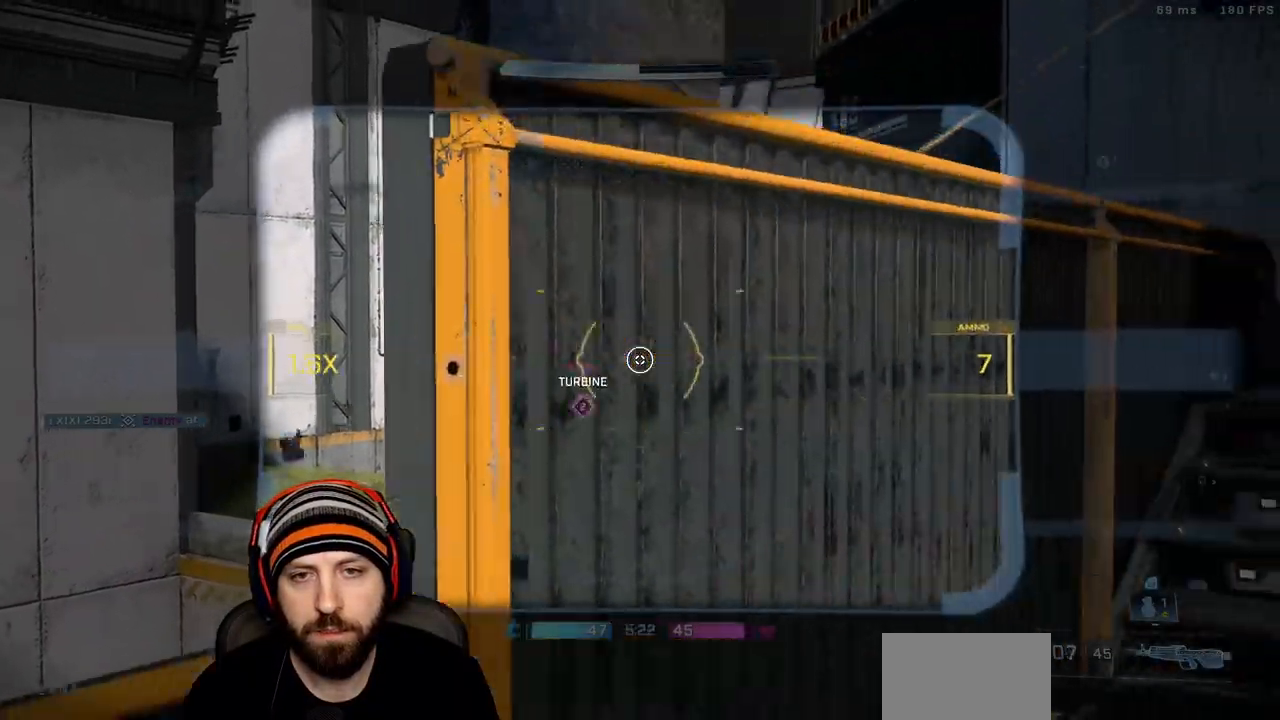
{"dt_ms": 500, "buttons": [], "left_stick": "down-right", "right_stick": "down"}
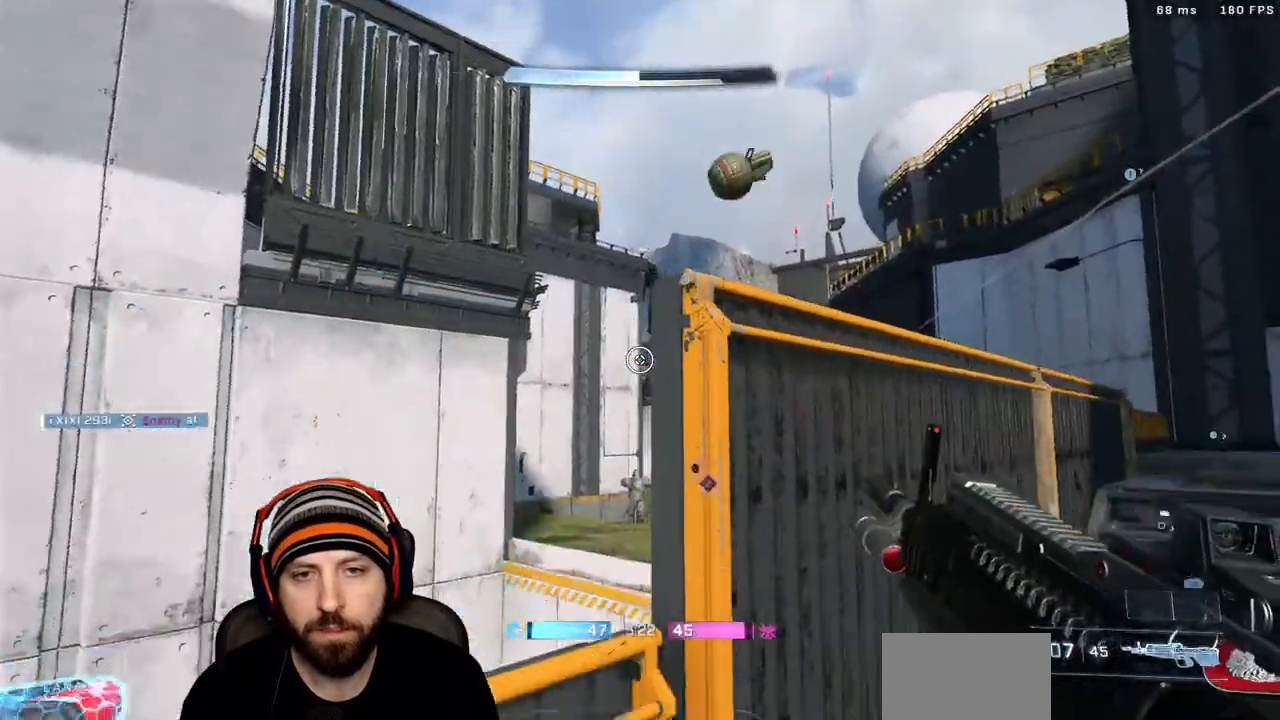
{"dt_ms": 500, "buttons": [], "left_stick": "center", "right_stick": "center", "events": [[33, "right_stick", "down-right"], [150, "right_stick", "center"], [167, "left_stick", "center"]]}
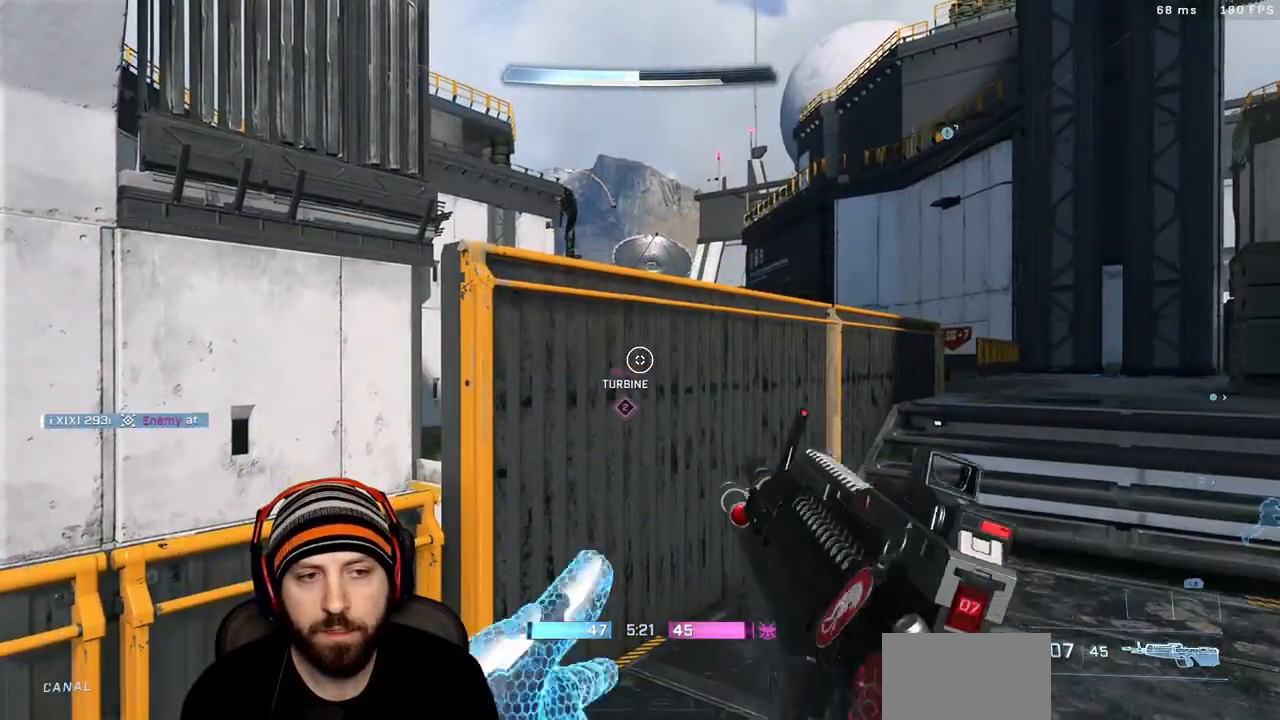
{"dt_ms": 500, "buttons": [], "left_stick": "center", "right_stick": "center", "events": [[33, "left_stick", "up-left"], [117, "right_stick", "down-right"], [217, "right_stick", "center"], [317, "R3", "down"], [417, "R3", "up"], [417, "left_stick", "center"]]}
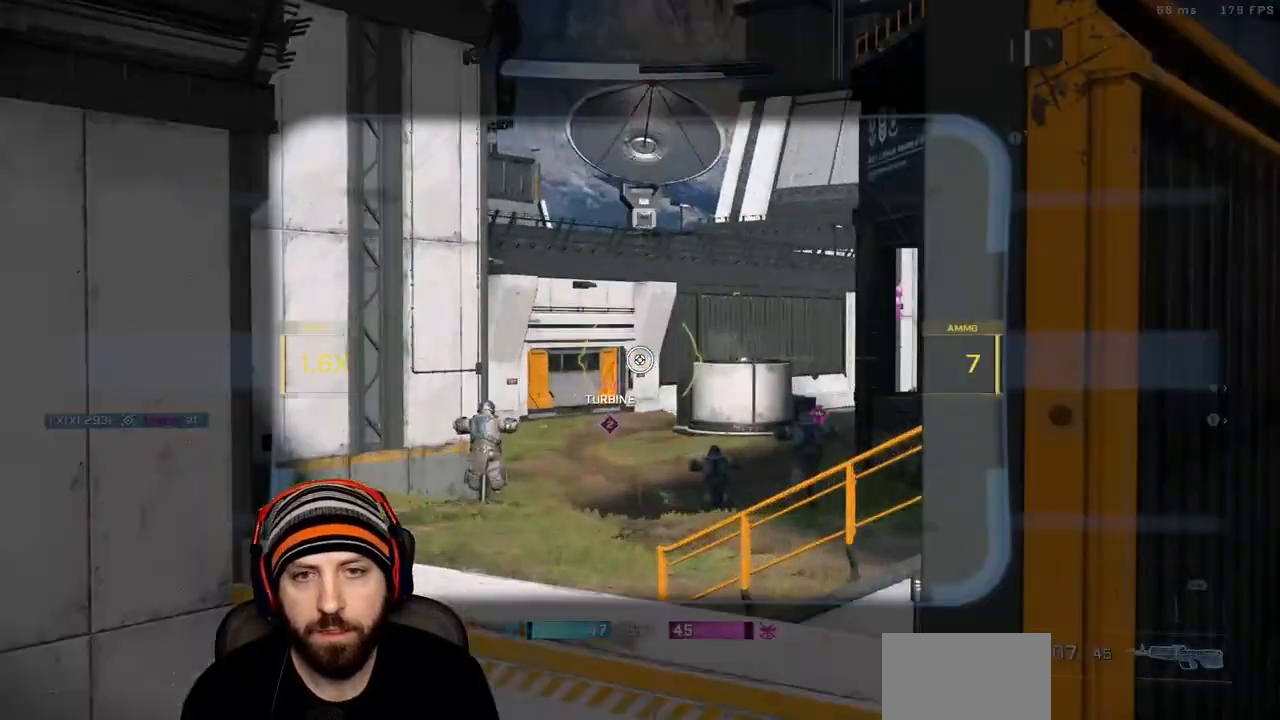
{"dt_ms": 500, "buttons": ["L3"], "left_stick": "up-right", "right_stick": "down"}
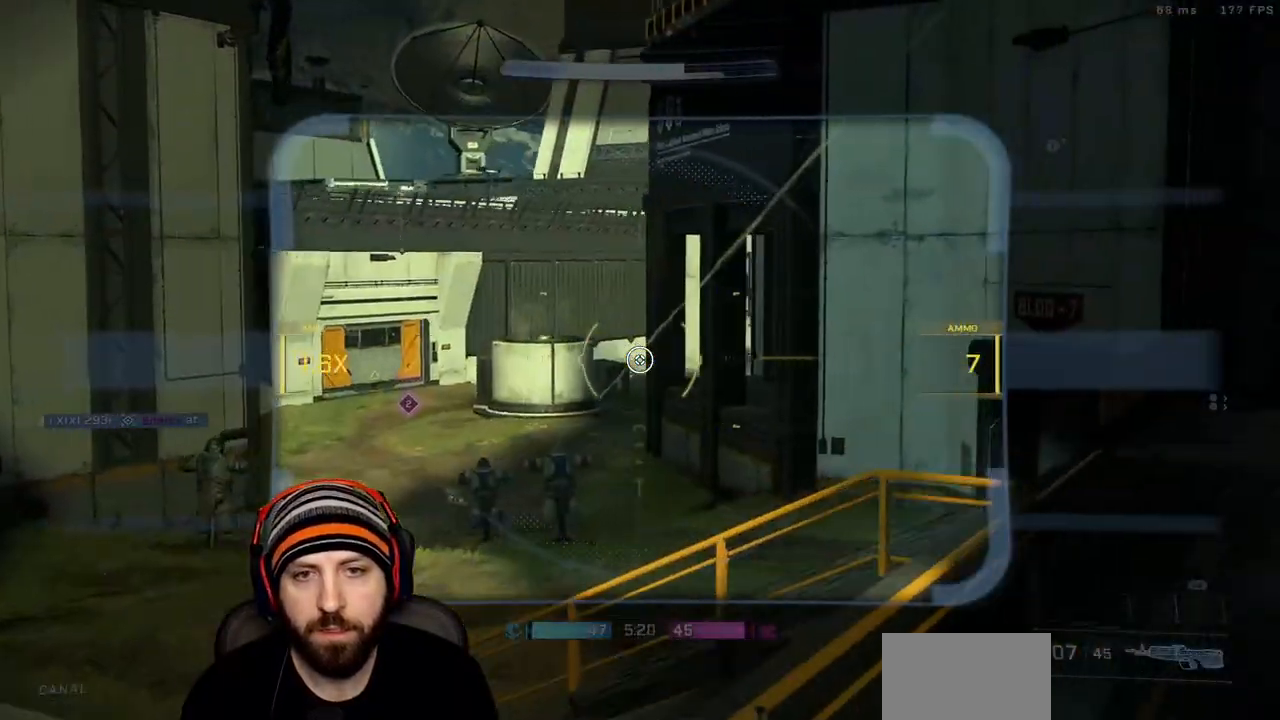
{"dt_ms": 500, "buttons": ["R1"], "left_stick": "up-right", "right_stick": "right", "events": [[67, "L3", "up"], [150, "right_stick", "center"], [467, "right_stick", "right"], [483, "R1", "down"]]}
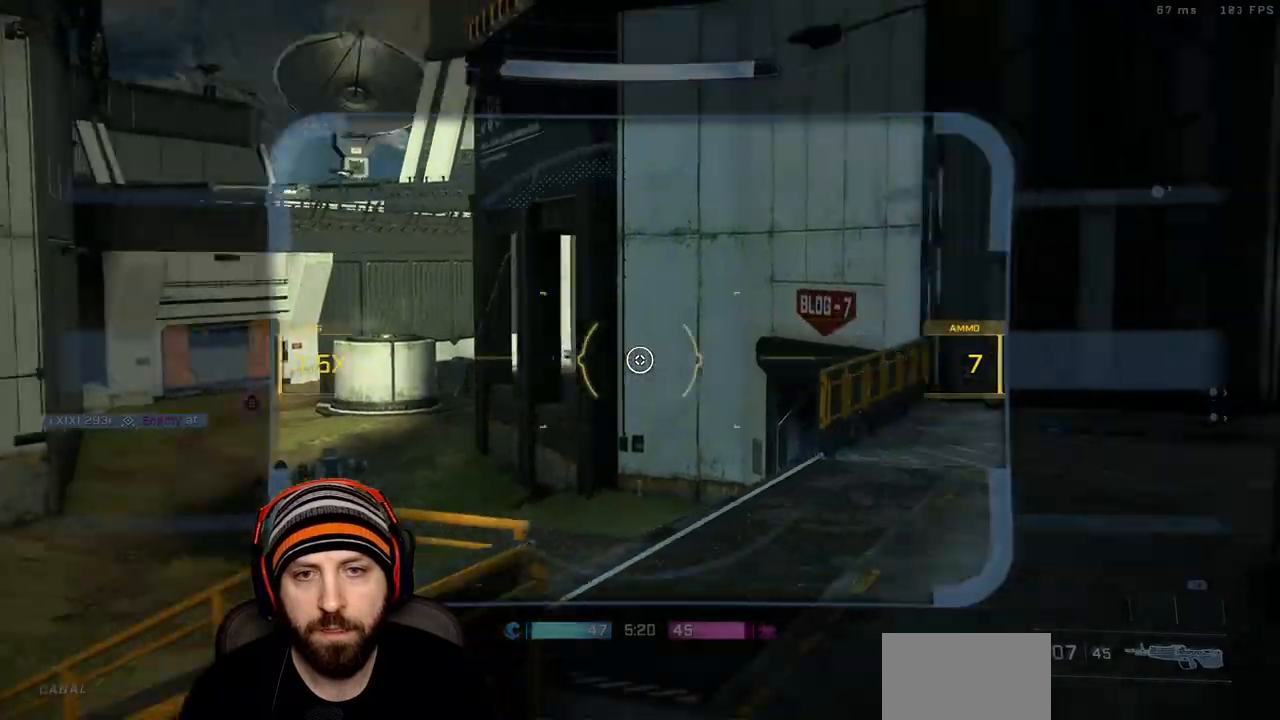
{"dt_ms": 500, "buttons": ["X"], "left_stick": "up-left", "right_stick": "center", "events": [[150, "R1", "up"], [200, "left_stick", "up"], [233, "X", "down"], [350, "X", "up"], [400, "left_stick", "up-left"], [467, "X", "down"], [483, "right_stick", "center"]]}
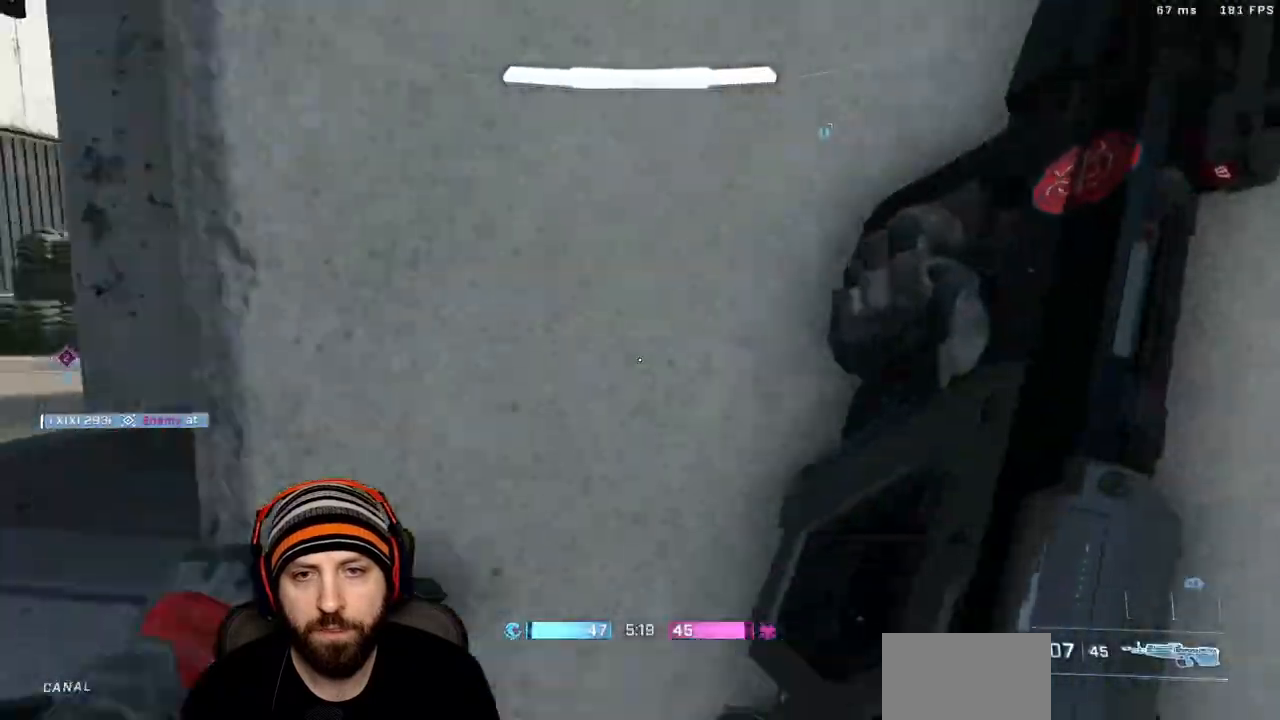
{"dt_ms": 500, "buttons": [], "left_stick": "up", "right_stick": "left"}
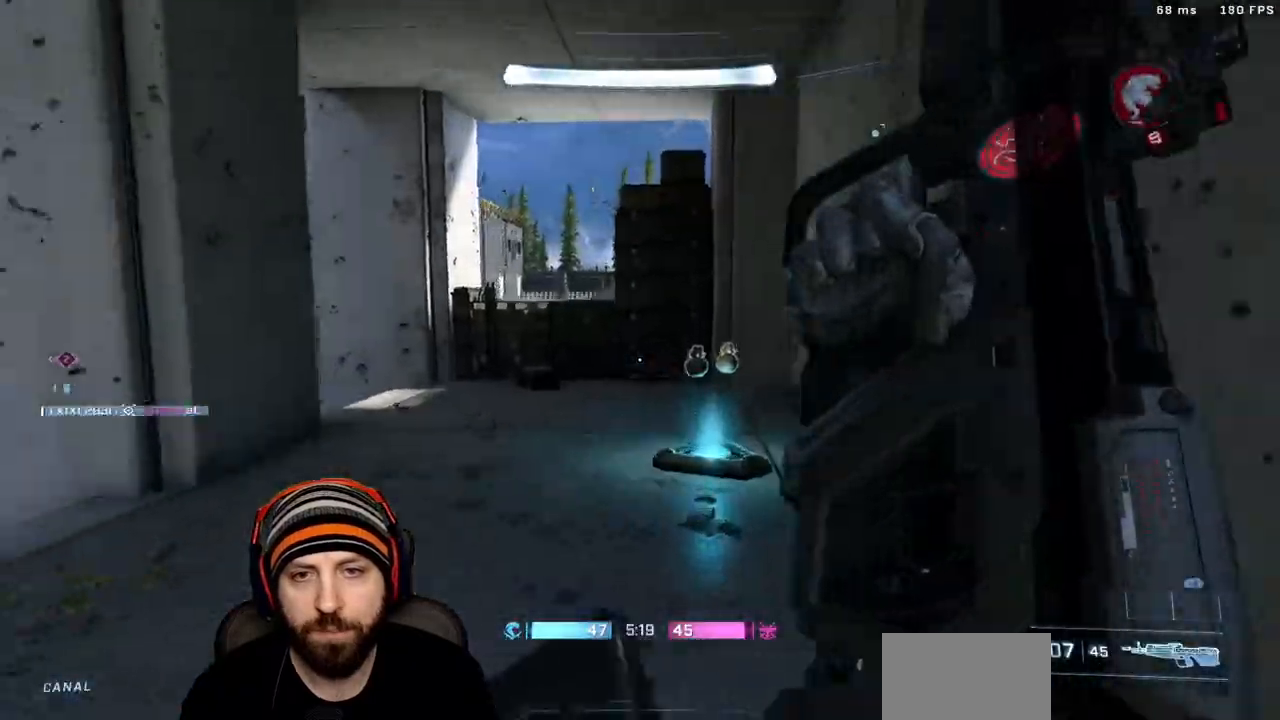
{"dt_ms": 500, "buttons": [], "left_stick": "up-right", "right_stick": "left", "events": [[233, "left_stick", "up-right"], [233, "right_stick", "center"], [367, "right_stick", "left"]]}
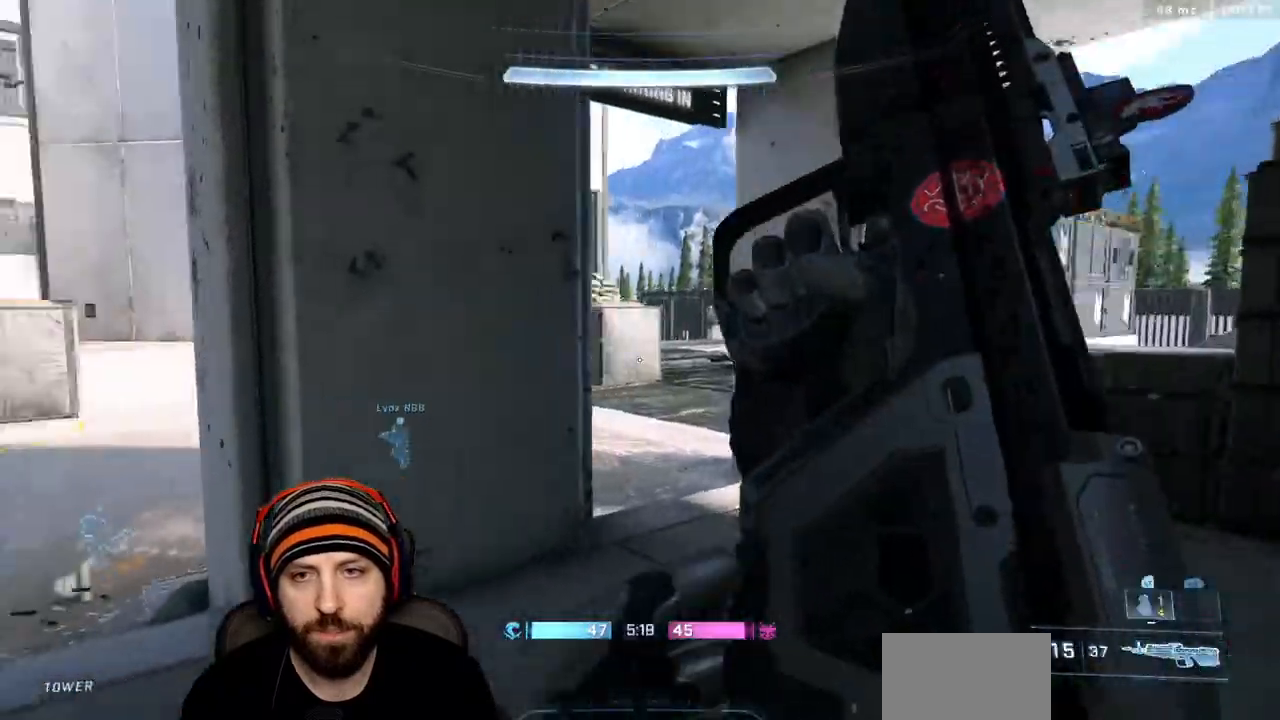
{"dt_ms": 500, "buttons": [], "left_stick": "up-right", "right_stick": "center", "events": [[483, "right_stick", "center"]]}
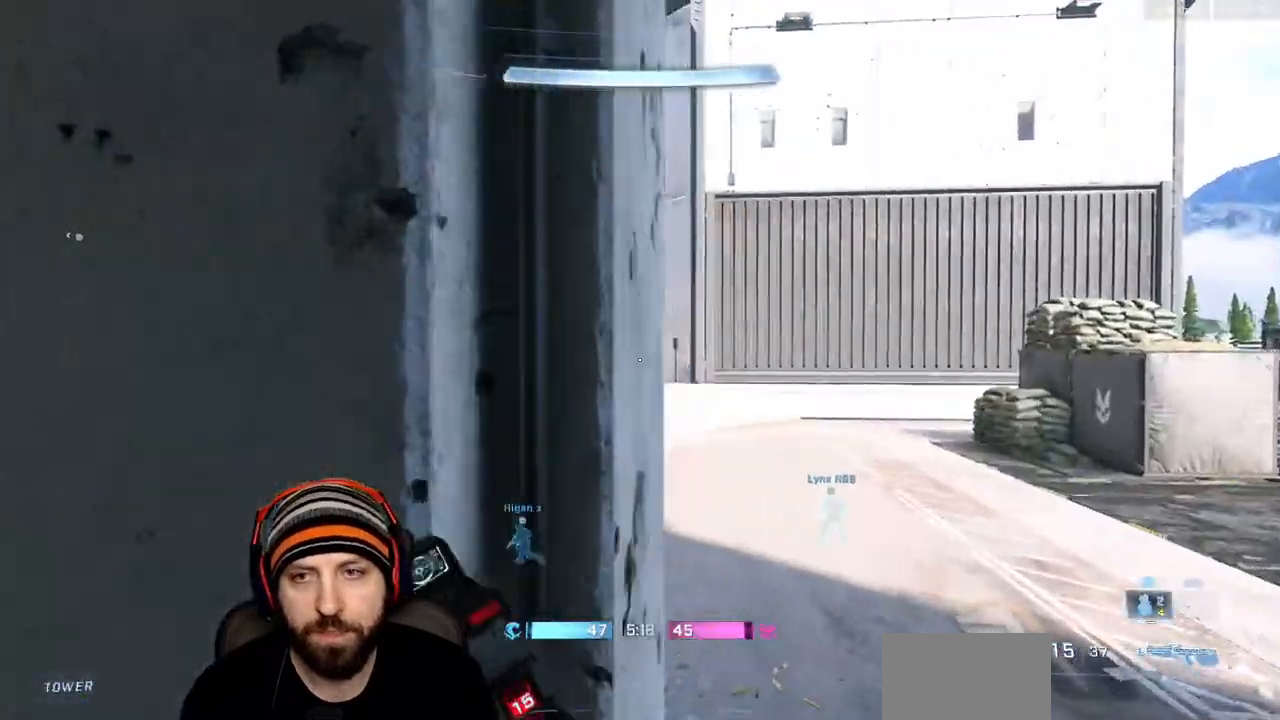
{"dt_ms": 500, "buttons": ["L3"], "left_stick": "up", "right_stick": "center", "events": [[100, "left_stick", "up"], [100, "right_stick", "left"], [283, "right_stick", "center"], [333, "L3", "down"]]}
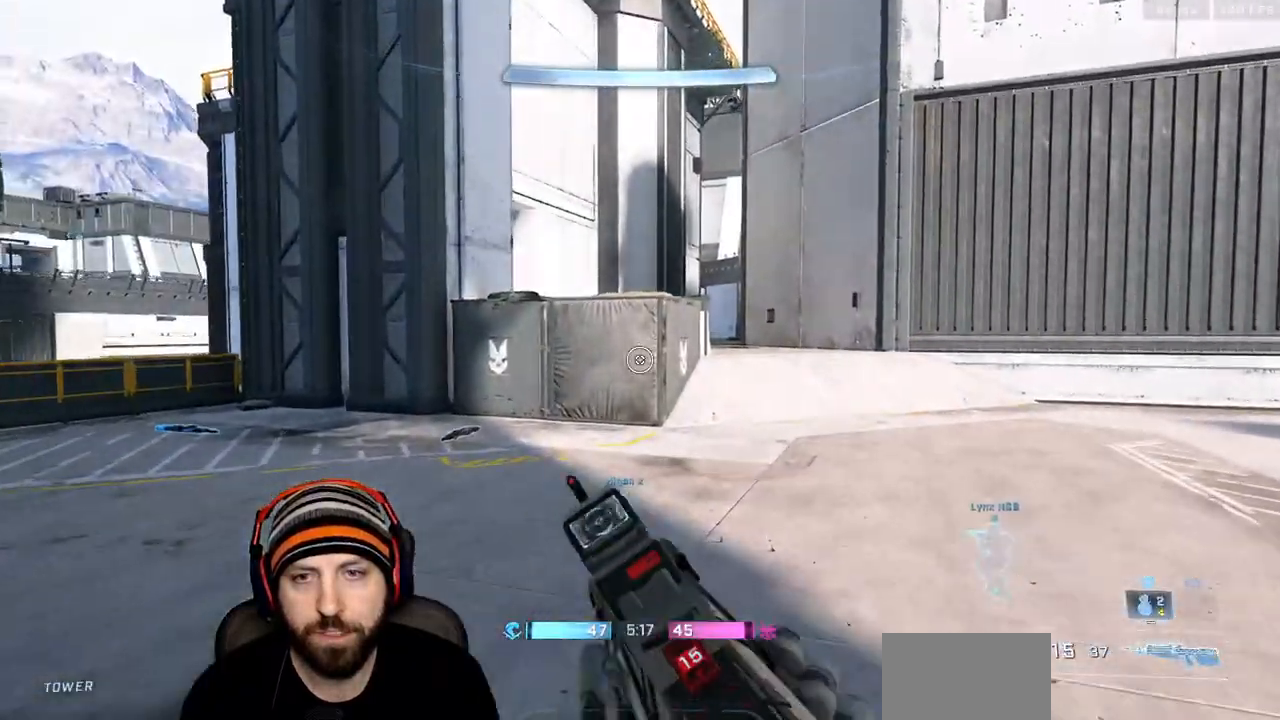
{"dt_ms": 500, "buttons": [], "left_stick": "up", "right_stick": "center", "events": [[250, "right_stick", "up-right"], [333, "right_stick", "center"], [483, "L3", "up"]]}
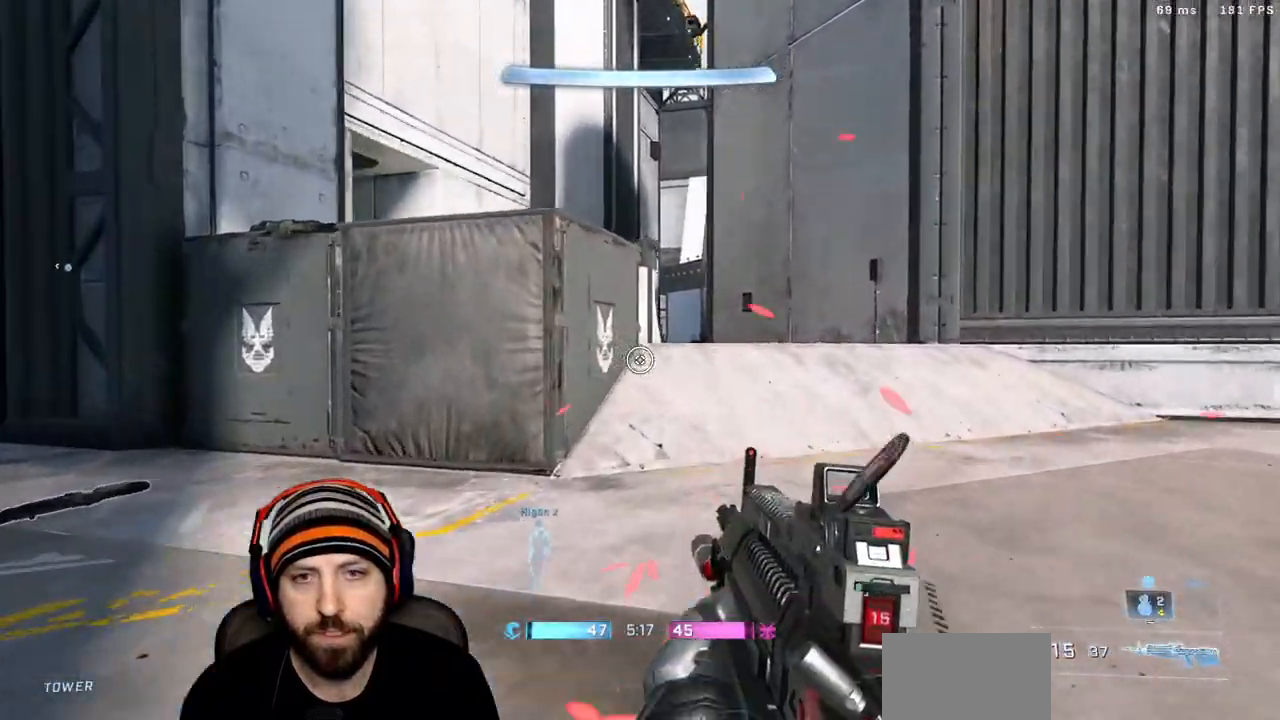
{"dt_ms": 500, "buttons": ["L2", "L3"], "left_stick": "up", "right_stick": "center", "events": [[100, "A", "down"], [133, "L3", "down"], [267, "A", "up"], [417, "L2", "down"]]}
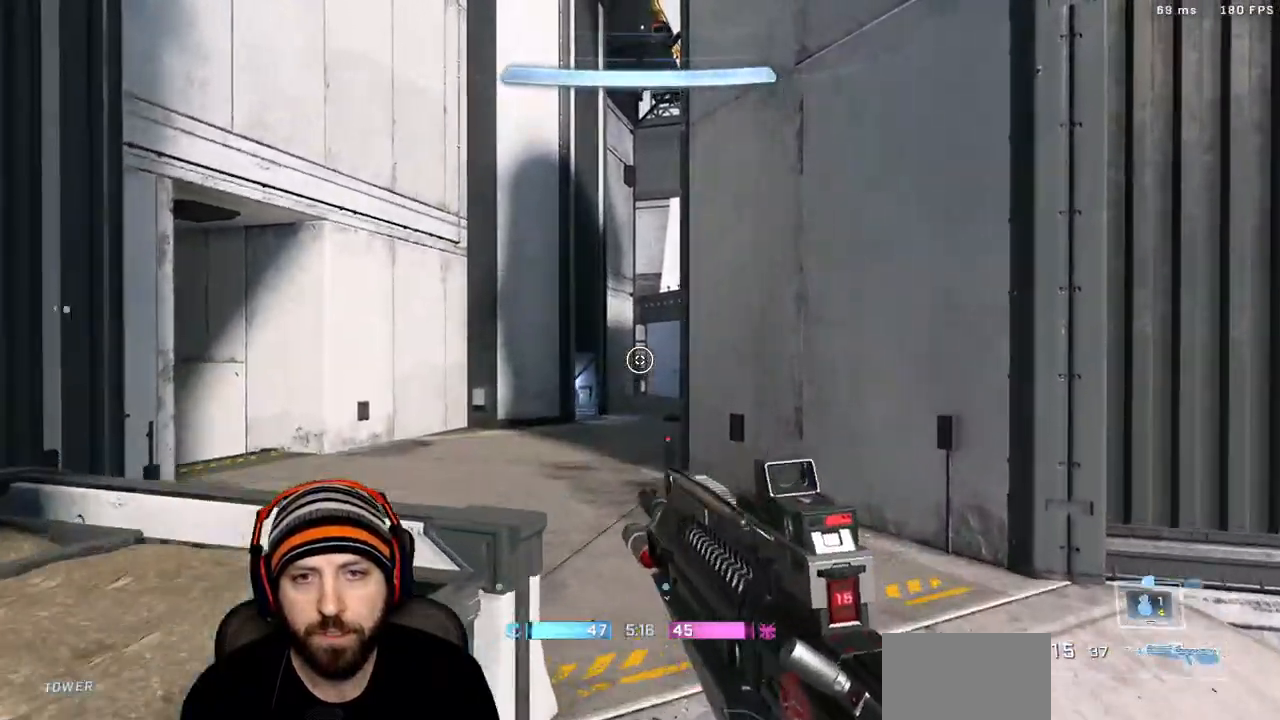
{"dt_ms": 500, "buttons": ["X"], "left_stick": "up", "right_stick": "left", "events": [[150, "L2", "up"], [233, "L3", "up"], [267, "right_stick", "down-left"], [467, "X", "down"], [467, "right_stick", "left"]]}
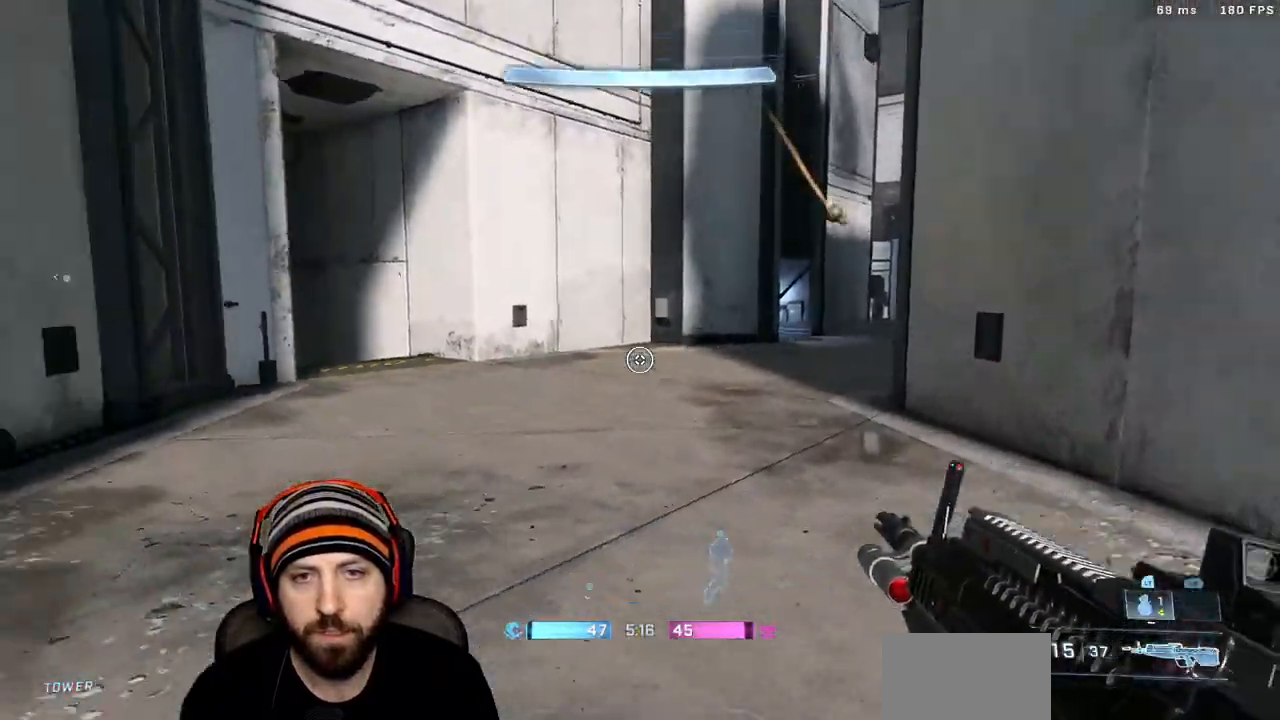
{"dt_ms": 500, "buttons": [], "left_stick": "up-left", "right_stick": "center", "events": [[83, "X", "up"], [133, "right_stick", "right"], [183, "left_stick", "up-left"], [333, "right_stick", "left"], [417, "right_stick", "center"]]}
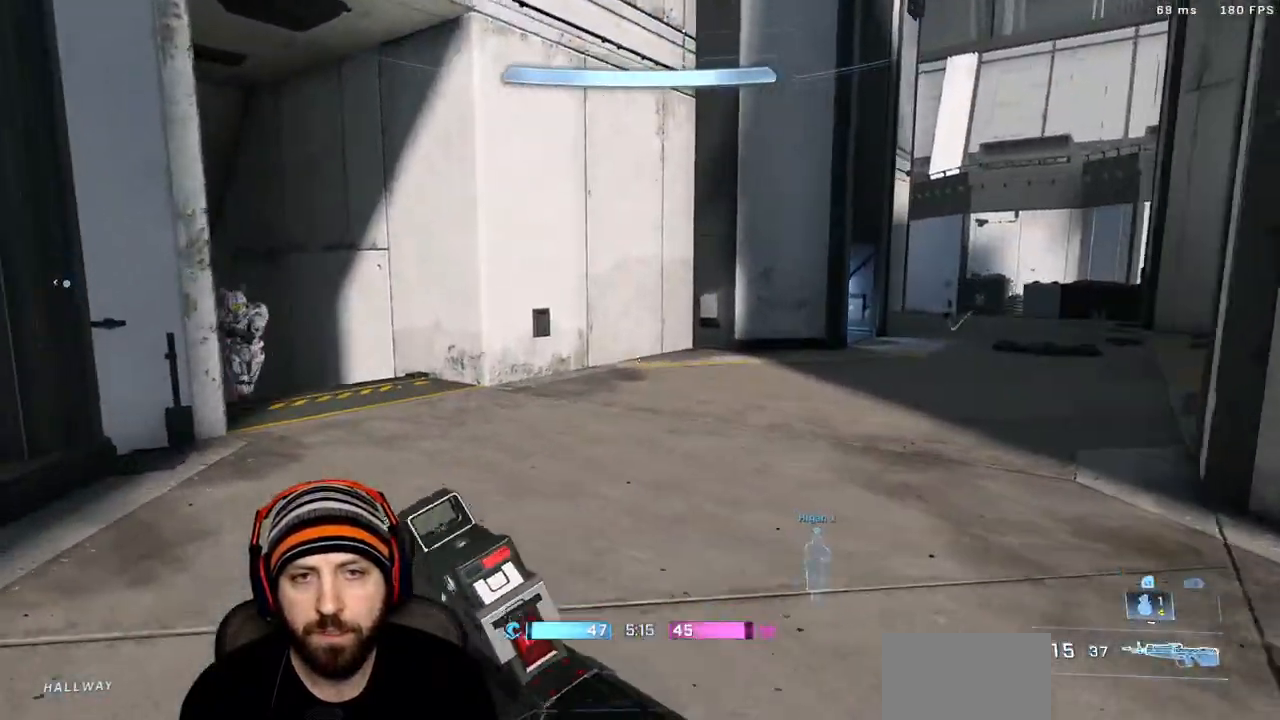
{"dt_ms": 500, "buttons": [], "left_stick": "up-left", "right_stick": "left", "events": [[50, "L3", "down"], [100, "right_stick", "left"], [217, "L3", "up"], [283, "right_stick", "up"], [433, "right_stick", "left"]]}
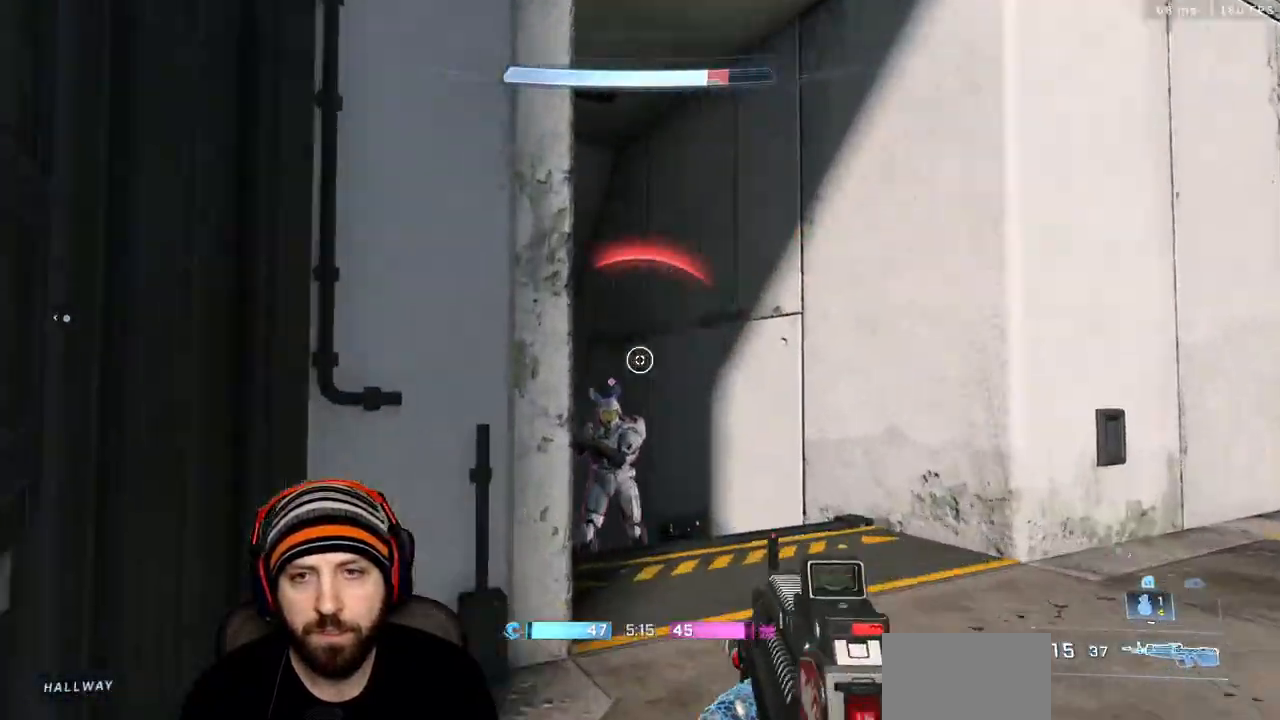
{"dt_ms": 500, "buttons": ["R2", "L3"], "left_stick": "down-right", "right_stick": "down-left"}
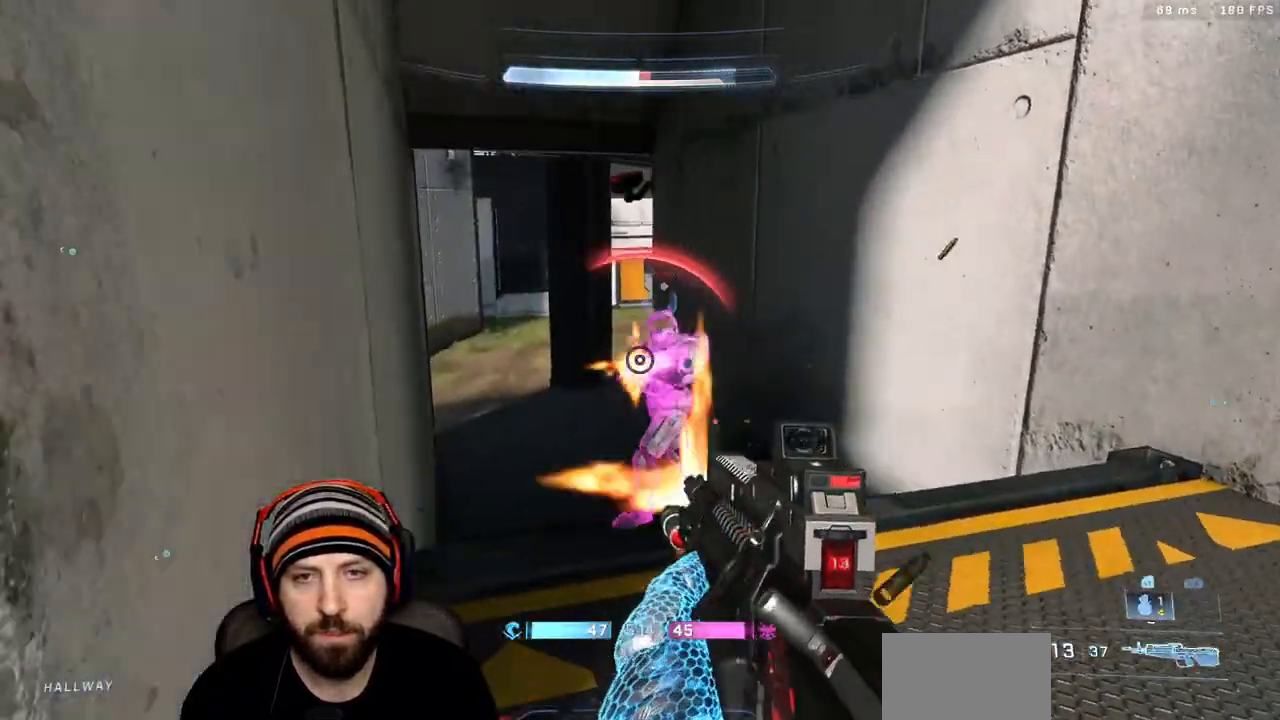
{"dt_ms": 1000, "buttons": ["L3"], "left_stick": "down-left", "right_stick": "center"}
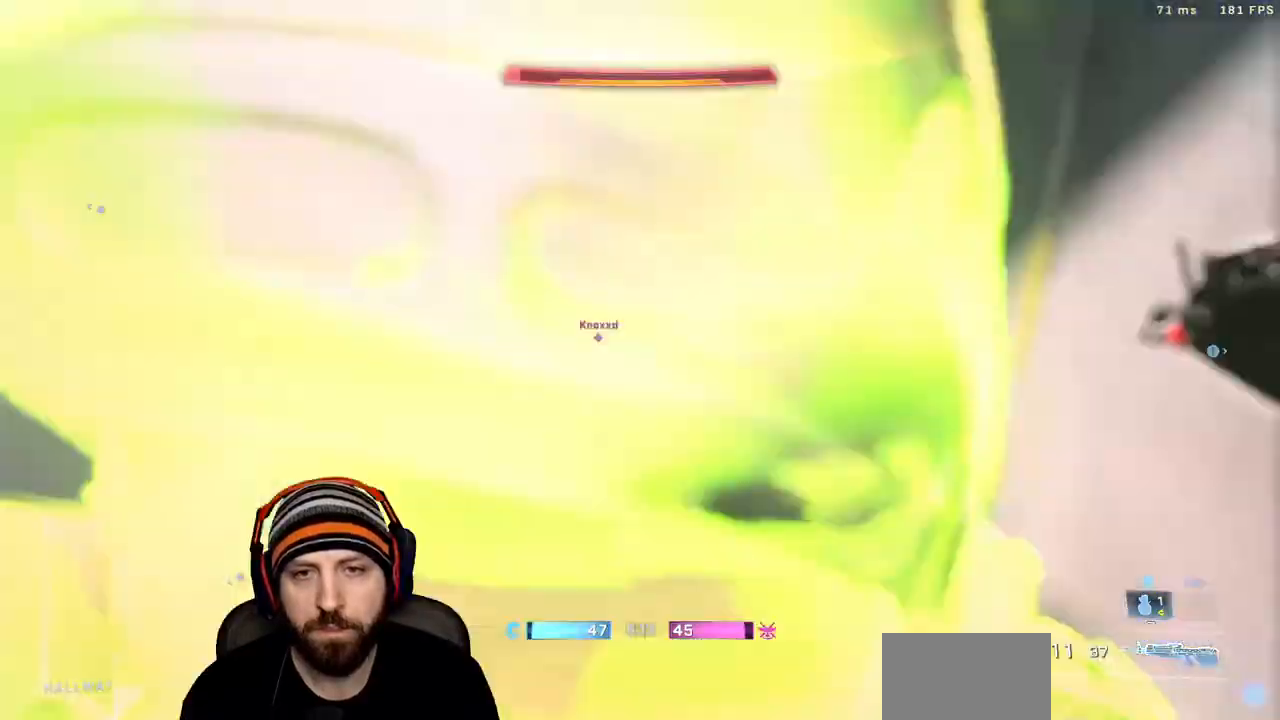
{"dt_ms": 500, "buttons": ["SELECT"], "left_stick": "center", "right_stick": "center", "events": [[17, "right_stick", "up-left"], [67, "R2", "down"], [133, "L3", "up"], [133, "right_stick", "right"], [183, "L3", "down"], [233, "R2", "up"], [300, "L3", "up"], [300, "right_stick", "center"], [367, "left_stick", "center"], [433, "SELECT", "down"]]}
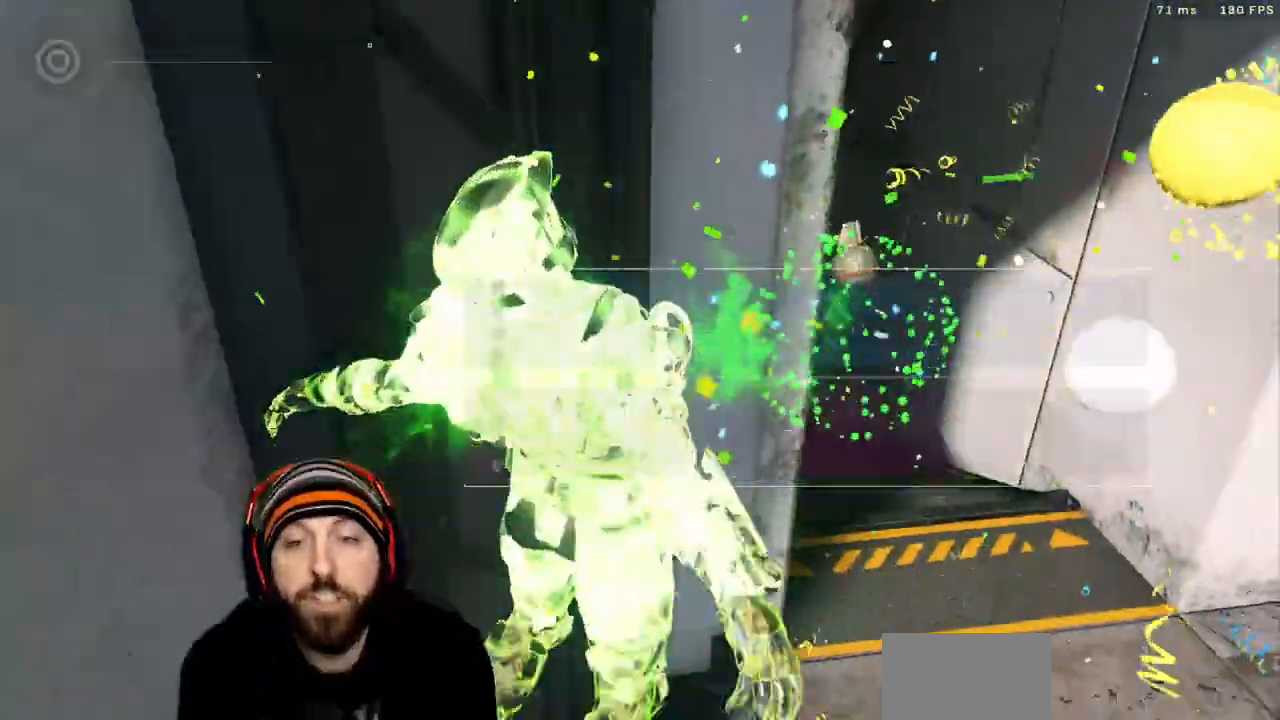
{"dt_ms": 1000, "buttons": [], "left_stick": "center", "right_stick": "left"}
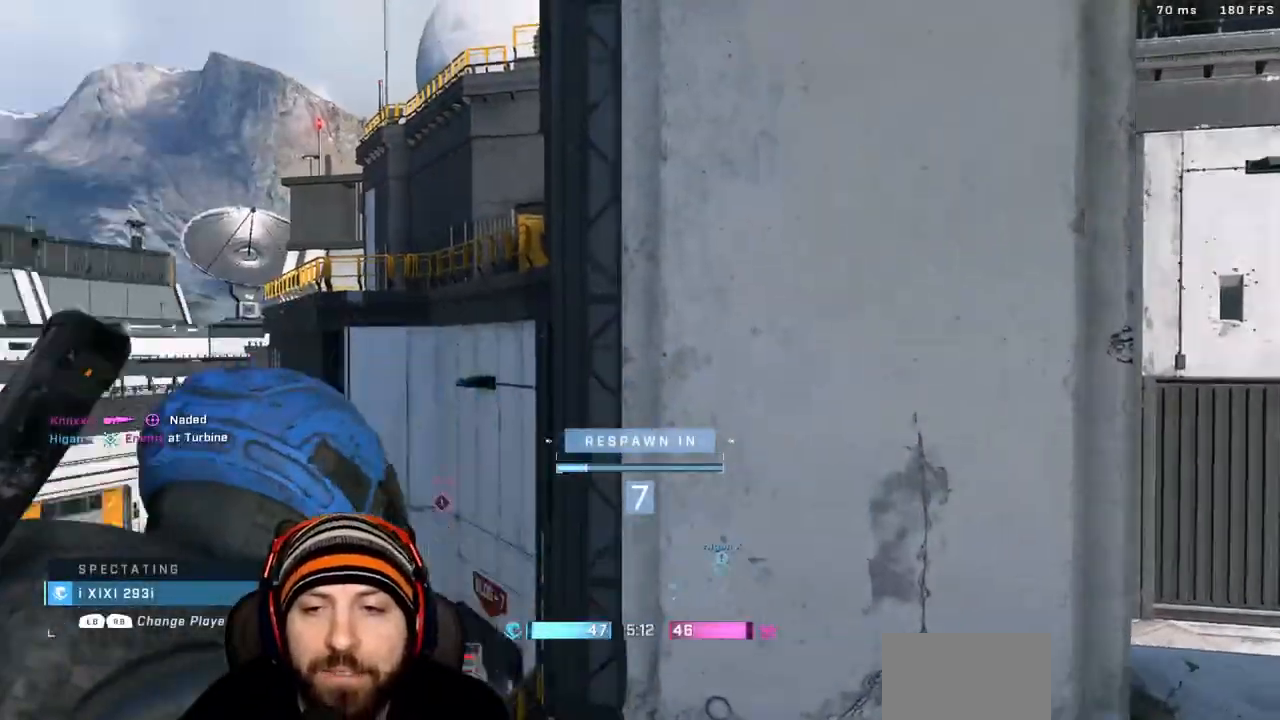
{"dt_ms": 500, "buttons": [], "left_stick": "center", "right_stick": "down", "events": [[167, "right_stick", "center"], [367, "right_stick", "down"]]}
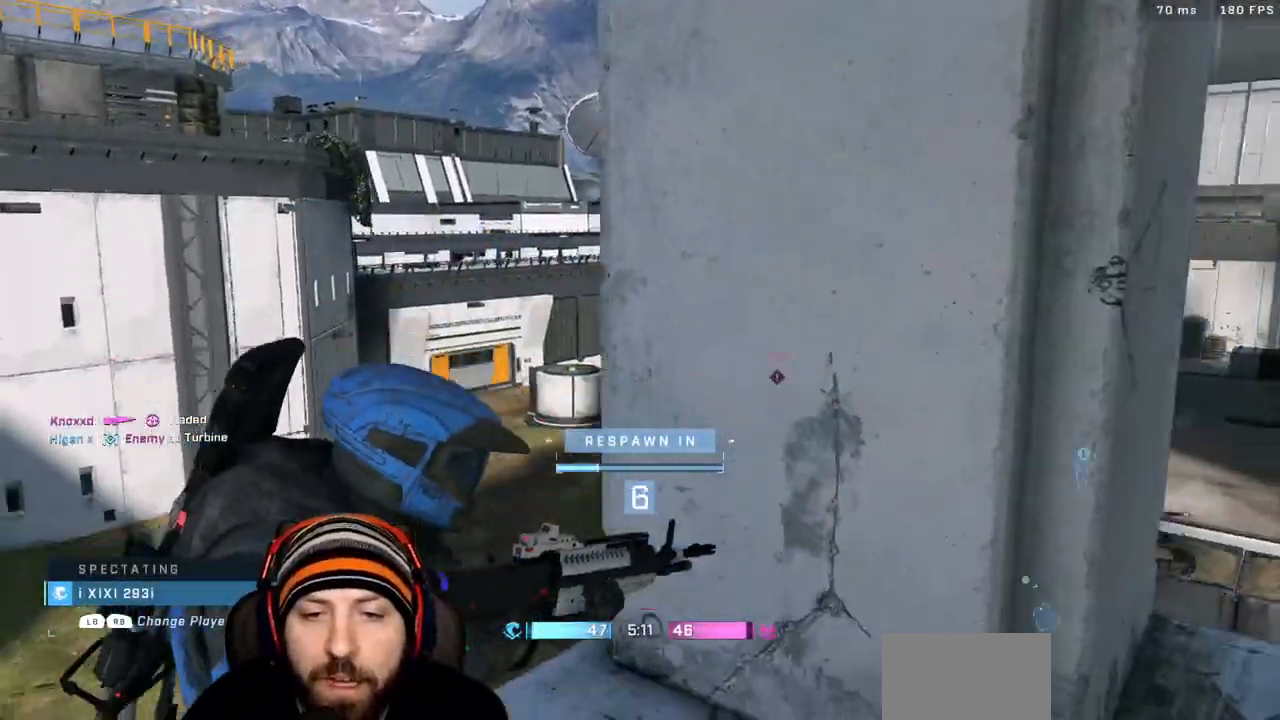
{"dt_ms": 500, "buttons": [], "left_stick": "center", "right_stick": "center", "events": [[67, "right_stick", "center"], [133, "R1", "down"], [333, "R1", "up"]]}